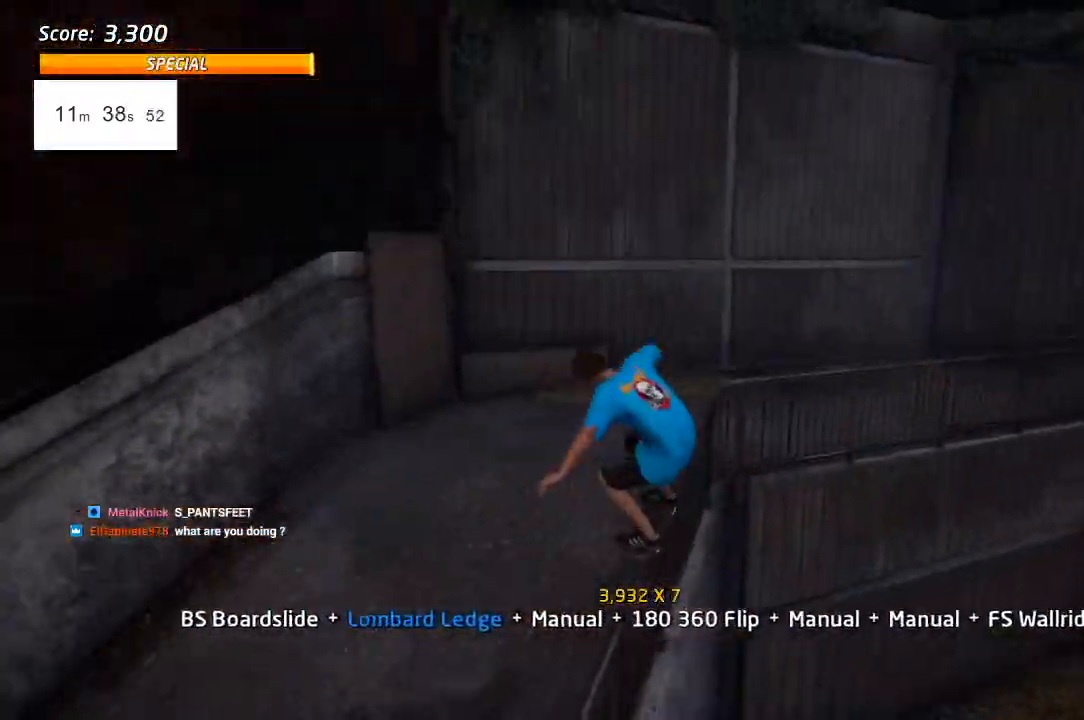
Gameplay with a controller (PlayStation layout); each line is a JSON object with the inputs held at the frame after it. "events" lists button and stick changes between this image and that frame as [ms after this image, input, new state], when the widget could be followed in between.
{"buttons": ["TRIANGLE", "DPAD_UP"], "left_stick": "center", "right_stick": "center", "events": []}
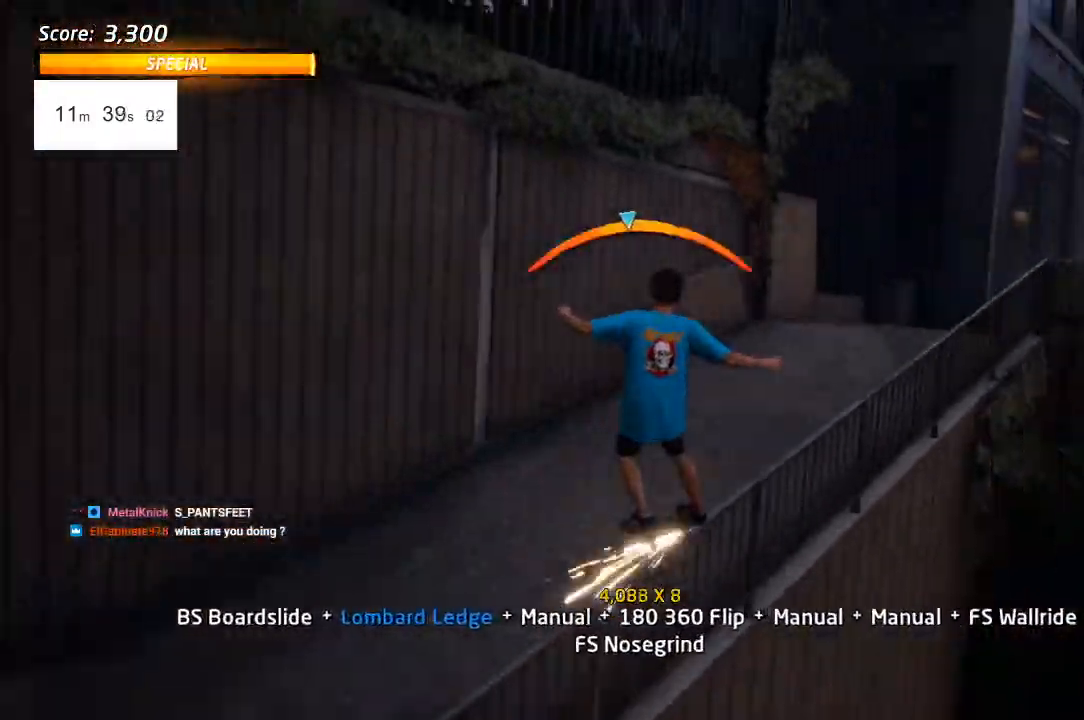
{"buttons": ["CROSS"], "left_stick": "center", "right_stick": "center"}
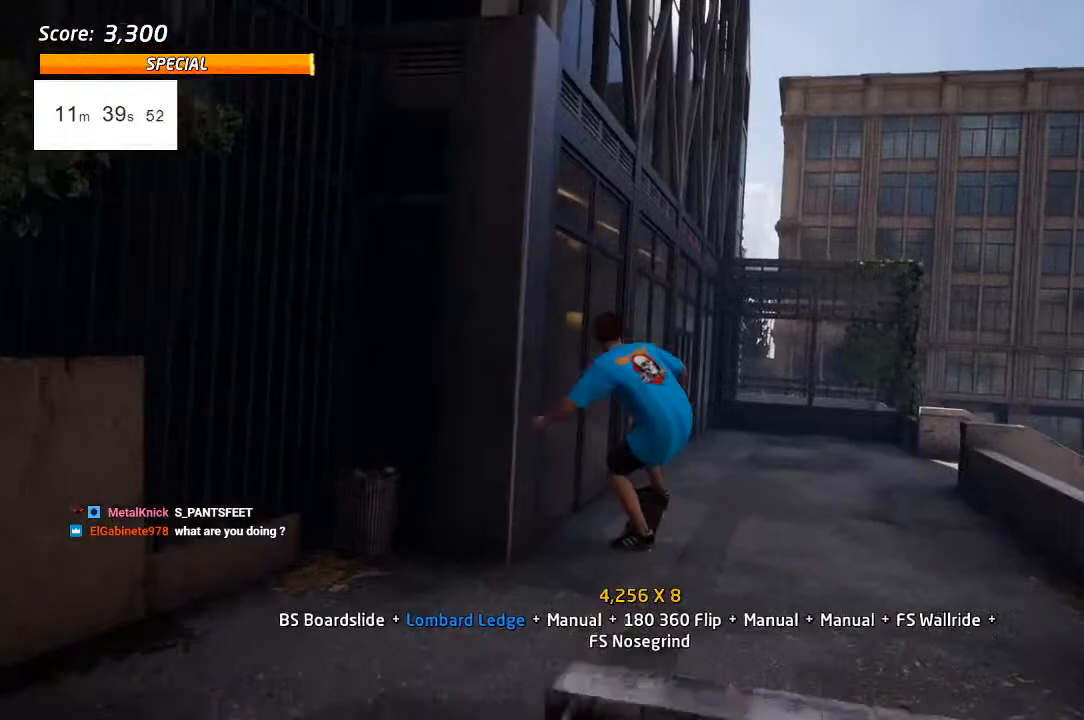
{"buttons": ["CROSS", "DPAD_DOWN"], "left_stick": "center", "right_stick": "center", "events": [[100, "DPAD_UP", "down"], [233, "DPAD_DOWN", "down"], [300, "DPAD_RIGHT", "down"], [317, "DPAD_DOWN", "up"], [333, "DPAD_RIGHT", "up"], [433, "DPAD_RIGHT", "down"], [450, "DPAD_DOWN", "down"], [450, "DPAD_UP", "up"], [500, "DPAD_RIGHT", "up"]]}
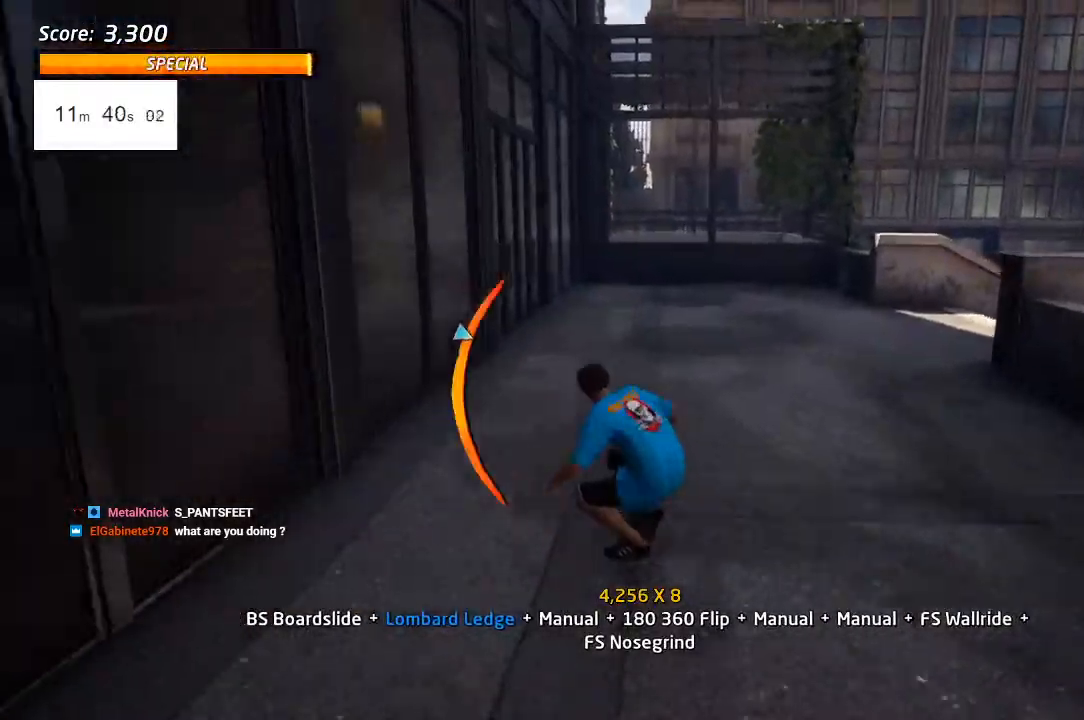
{"buttons": ["CROSS"], "left_stick": "center", "right_stick": "center", "events": [[50, "DPAD_DOWN", "up"], [133, "DPAD_LEFT", "down"], [183, "DPAD_UP", "down"], [400, "DPAD_LEFT", "up"], [483, "DPAD_UP", "up"]]}